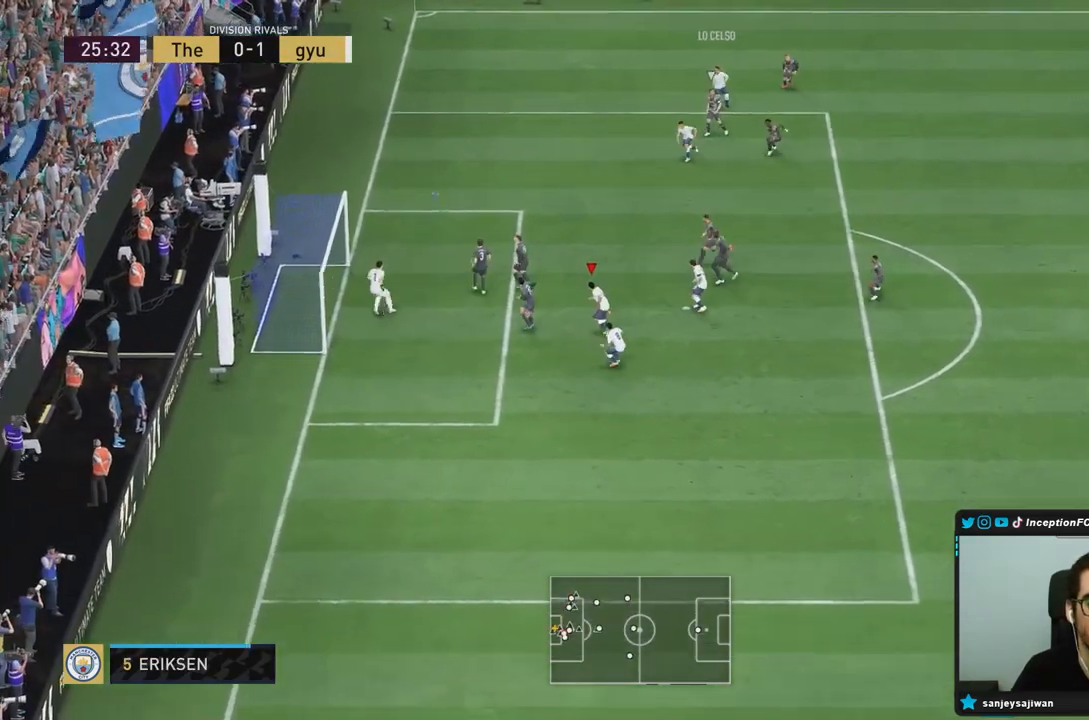
Gameplay with a controller (PlayStation layout); each line is a JSON object with the inputs held at the frame after it. "events" lists button and stick changes between this image and that frame as [ms after this image, input, new state], when the widget could be followed in between. Not read: L3 R3.
{"buttons": [], "left_stick": "center", "right_stick": "center", "events": [[283, "left_stick", "center"]]}
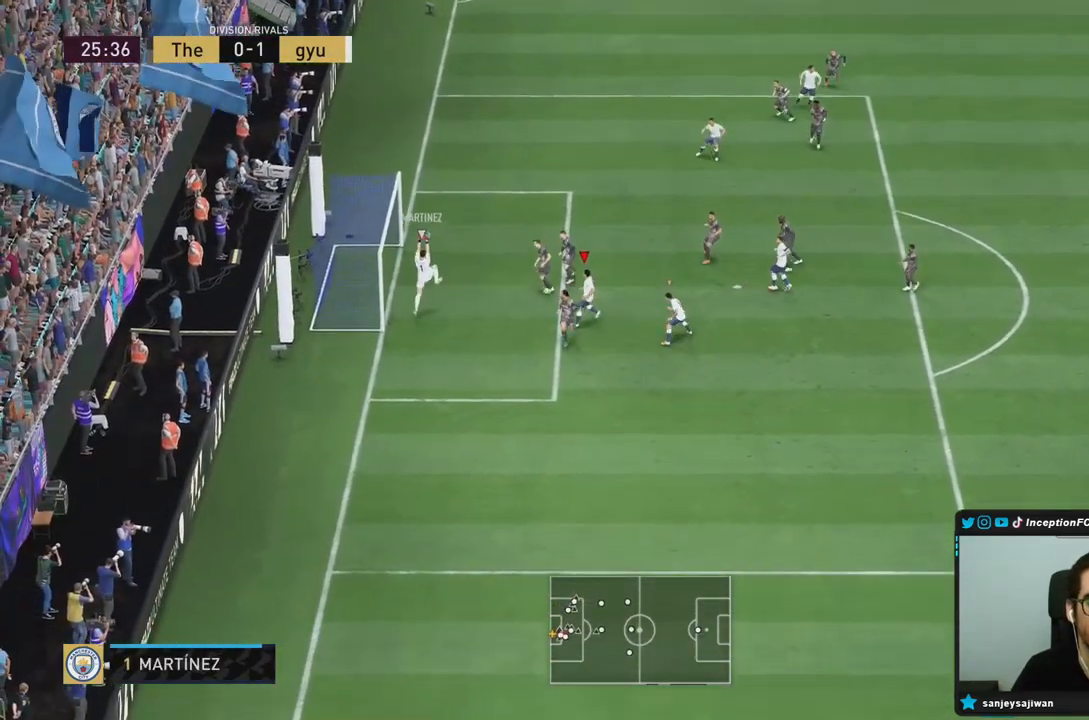
{"buttons": [], "left_stick": "down-right", "right_stick": "center", "events": [[267, "left_stick", "down-right"]]}
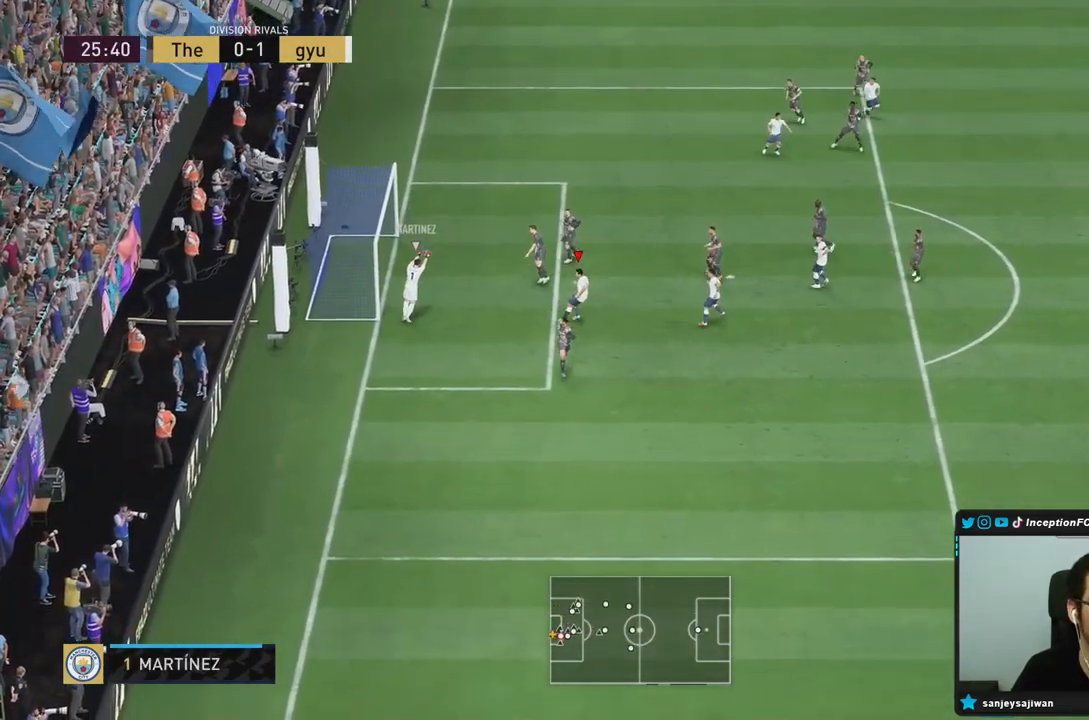
{"buttons": ["R1", "R2"], "left_stick": "down-right", "right_stick": "center", "events": [[83, "R2", "down"], [133, "R1", "down"], [283, "R1", "up"], [350, "R1", "down"]]}
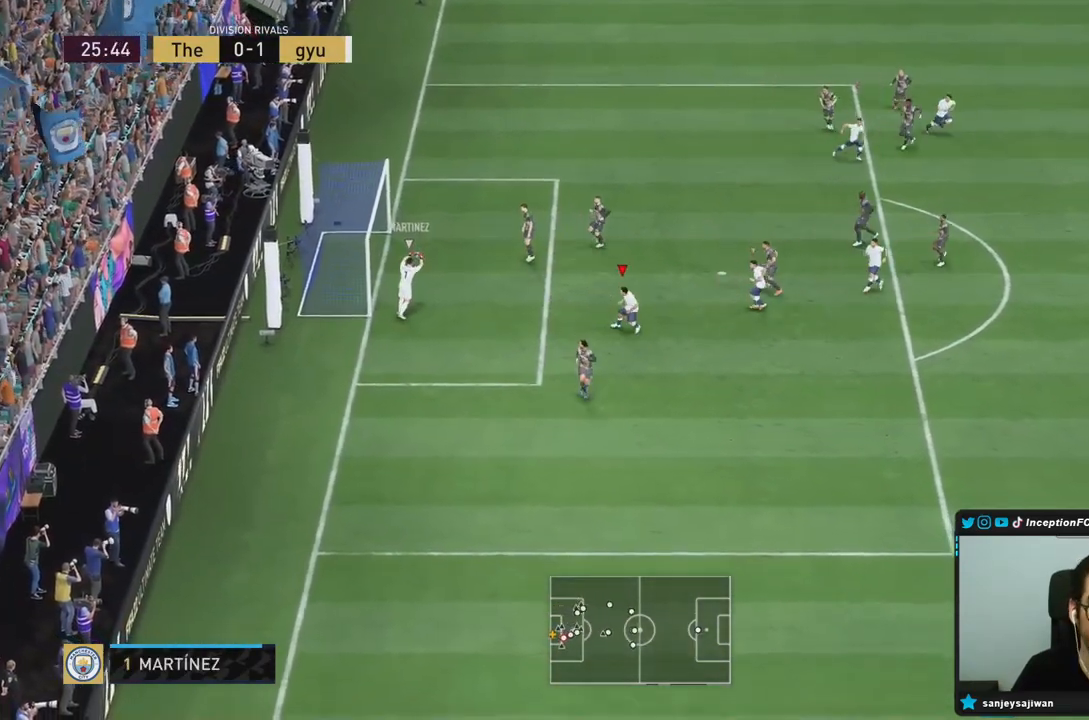
{"buttons": ["R1", "R2"], "left_stick": "up-right", "right_stick": "center", "events": [[150, "R1", "up"], [183, "left_stick", "right"], [300, "right_stick", "up-right"], [383, "R1", "down"], [400, "right_stick", "center"], [483, "left_stick", "up-right"]]}
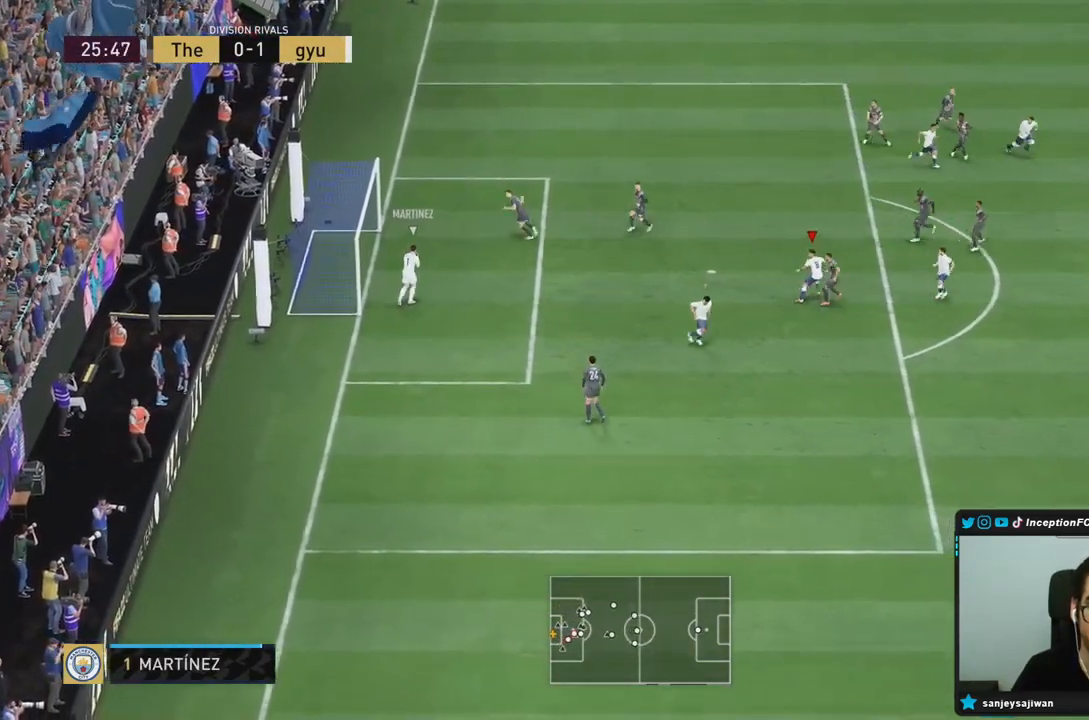
{"buttons": ["R1", "R2"], "left_stick": "up-right", "right_stick": "center"}
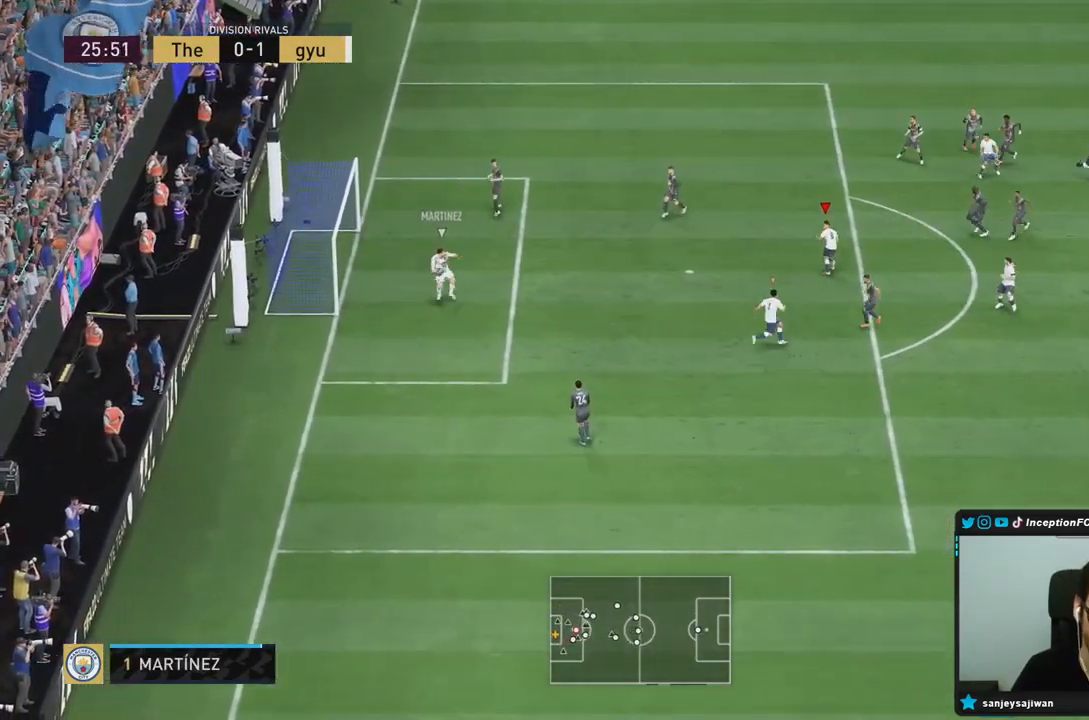
{"buttons": [], "left_stick": "up-right", "right_stick": "center", "events": [[133, "R1", "up"], [450, "R2", "up"]]}
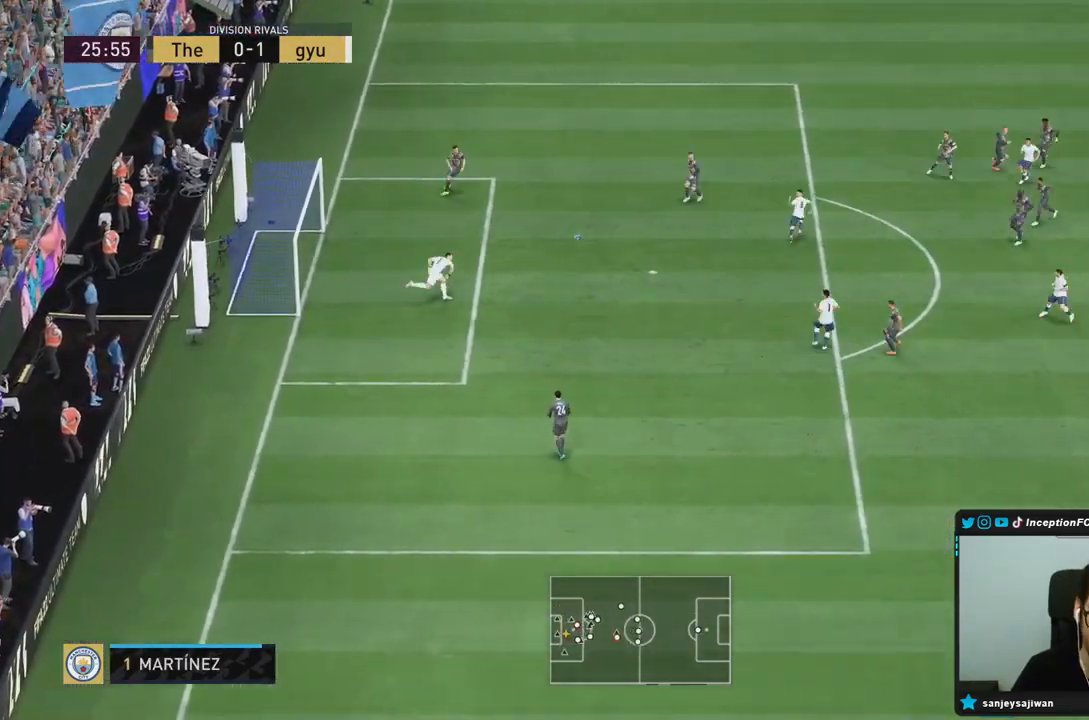
{"buttons": [], "left_stick": "down-right", "right_stick": "center", "events": [[300, "left_stick", "right"], [500, "left_stick", "down-right"]]}
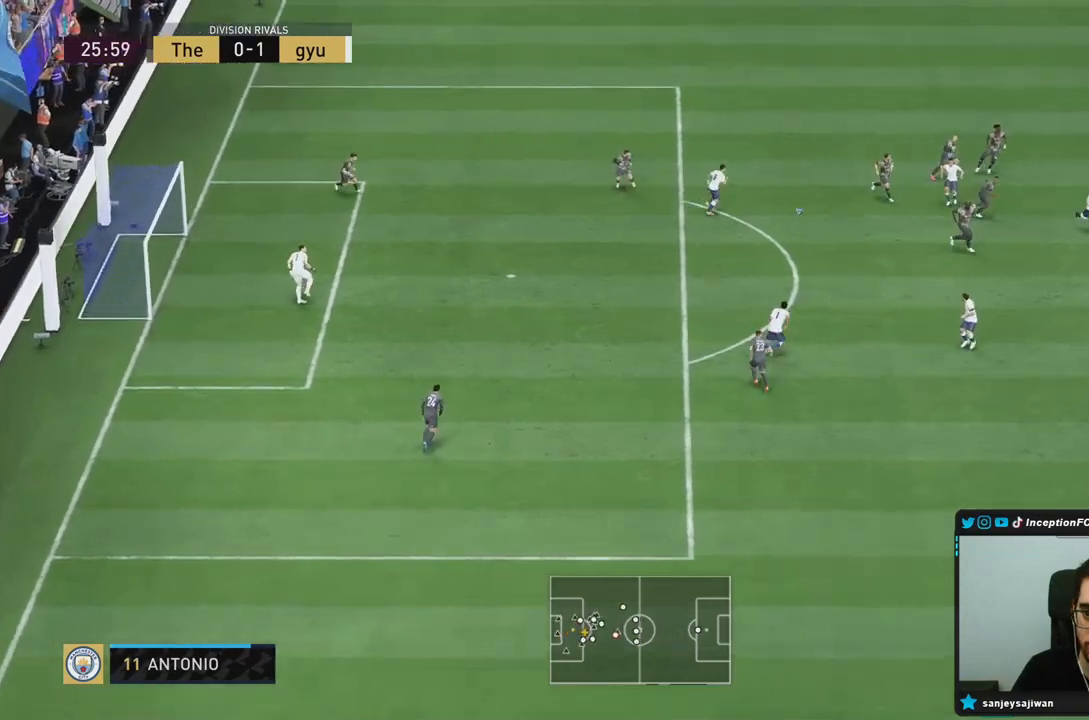
{"buttons": ["CROSS", "L2"], "left_stick": "down-left", "right_stick": "center", "events": [[317, "L2", "down"], [383, "left_stick", "down-left"], [467, "CROSS", "down"]]}
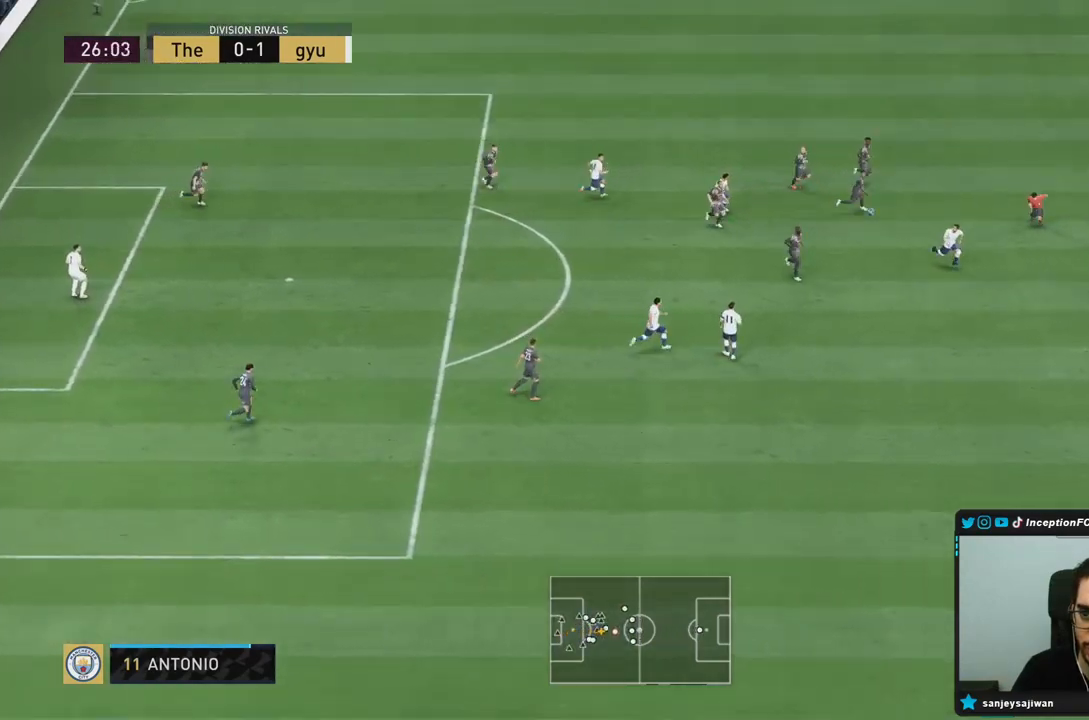
{"buttons": ["L2"], "left_stick": "down-left", "right_stick": "center", "events": [[100, "CROSS", "up"], [150, "CROSS", "down"], [250, "CROSS", "up"], [283, "CROSS", "down"], [417, "CROSS", "up"]]}
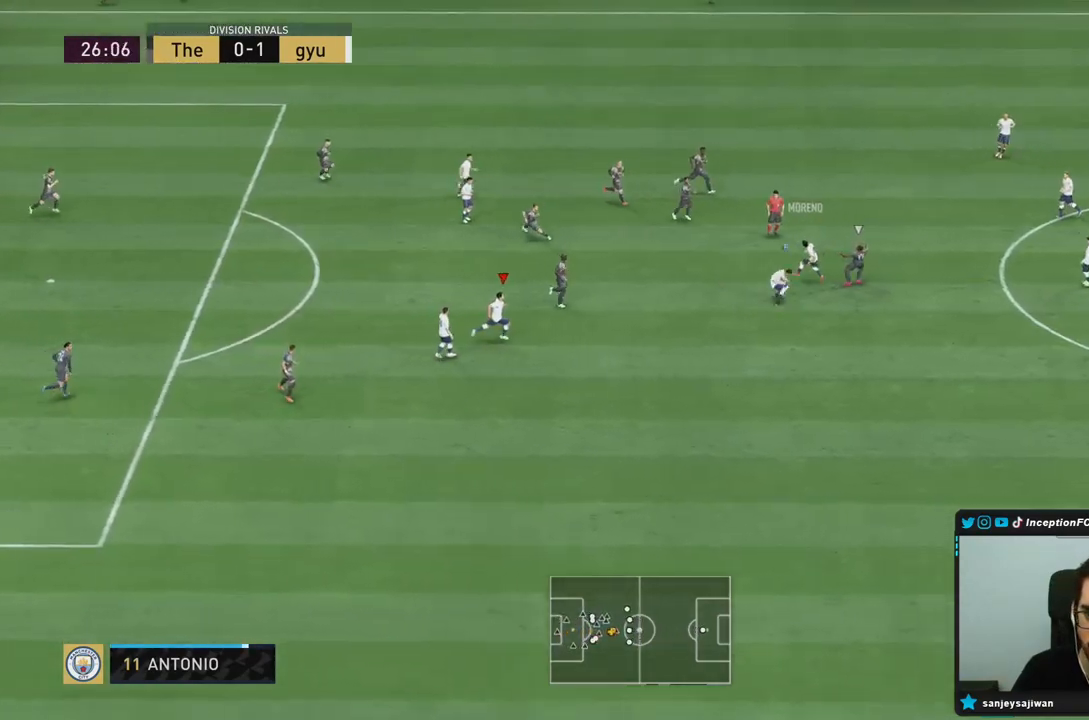
{"buttons": [], "left_stick": "down", "right_stick": "center", "events": [[200, "left_stick", "down"], [300, "L2", "up"], [383, "left_stick", "center"], [467, "left_stick", "down"]]}
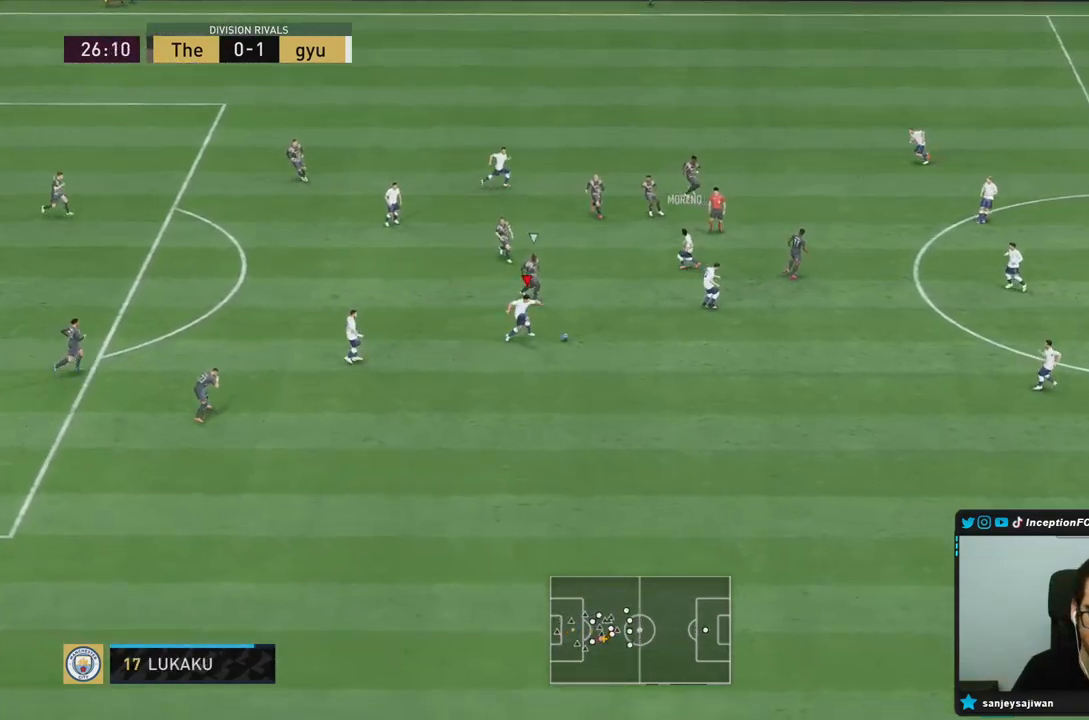
{"buttons": [], "left_stick": "center", "right_stick": "center", "events": [[167, "left_stick", "center"], [233, "L1", "down"], [367, "L1", "up"]]}
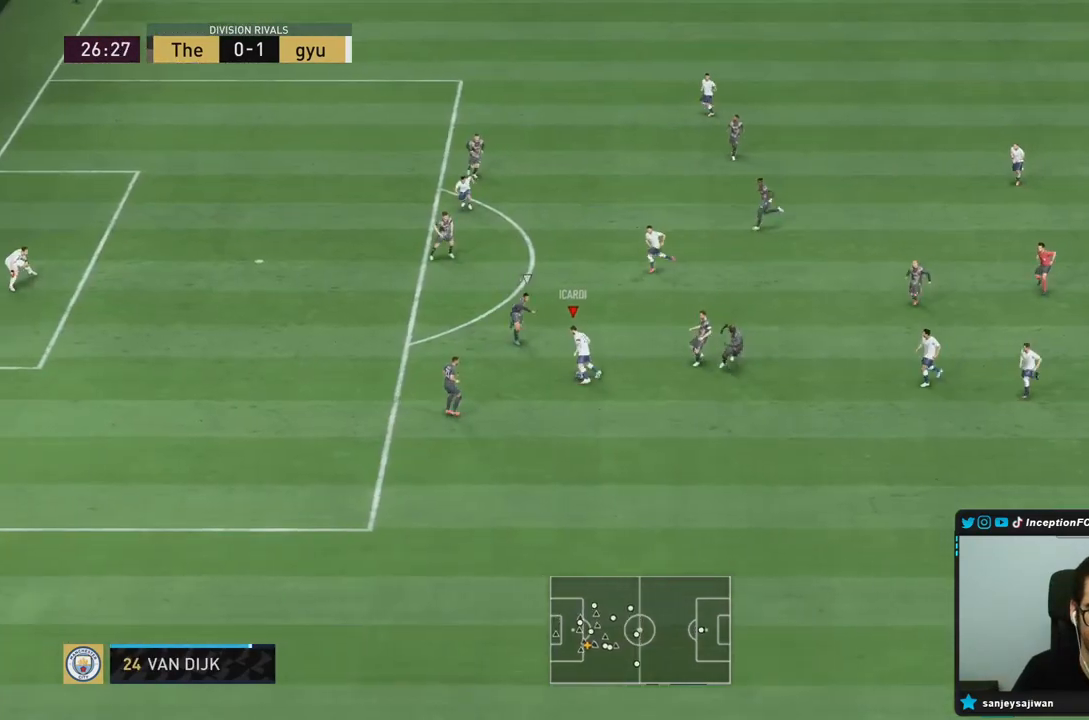
{"buttons": [], "left_stick": "down", "right_stick": "center", "events": [[167, "left_stick", "down"]]}
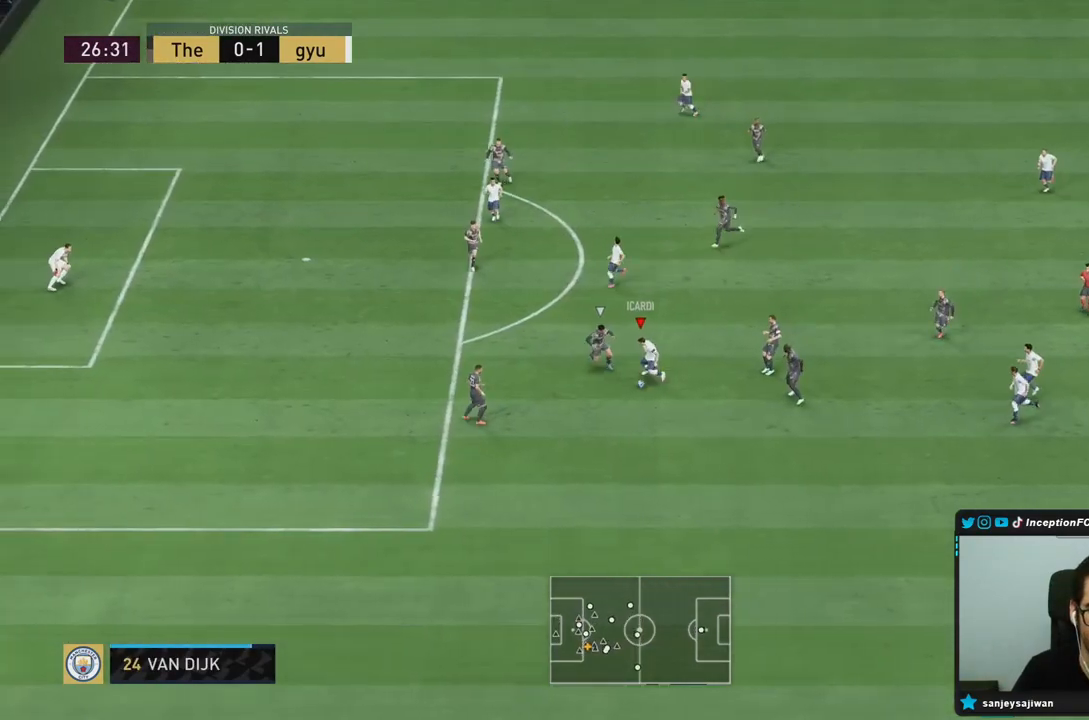
{"buttons": ["CROSS"], "left_stick": "up-left", "right_stick": "center", "events": [[450, "CROSS", "down"], [483, "left_stick", "up-left"]]}
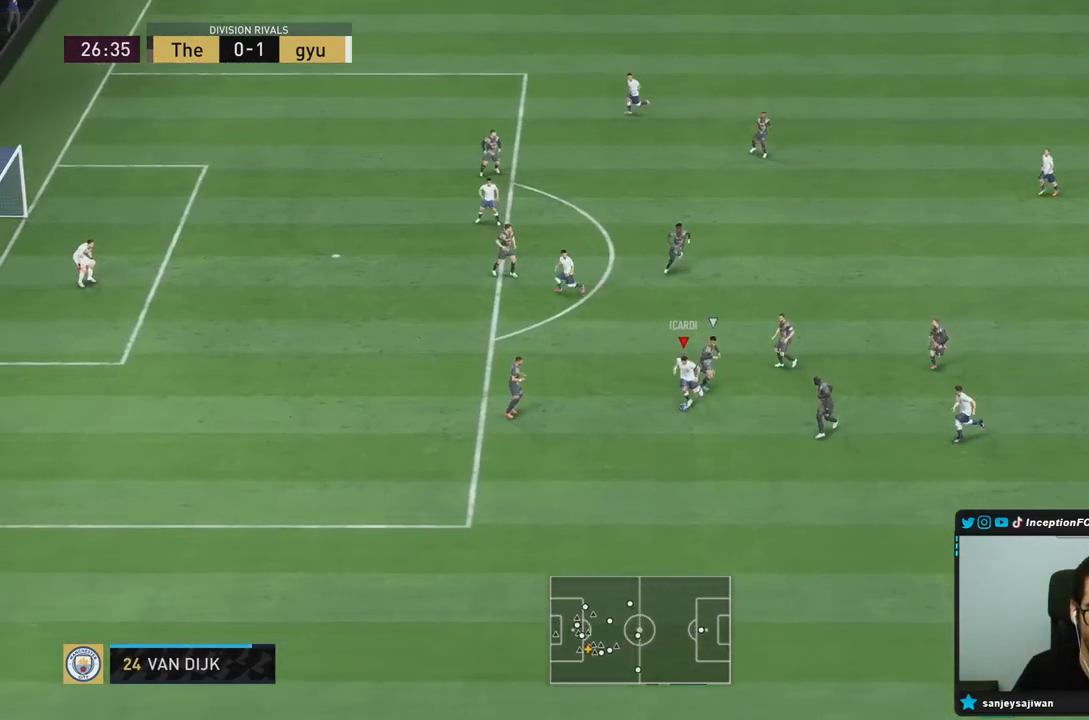
{"buttons": [], "left_stick": "center", "right_stick": "center", "events": [[17, "CROSS", "up"], [483, "left_stick", "center"]]}
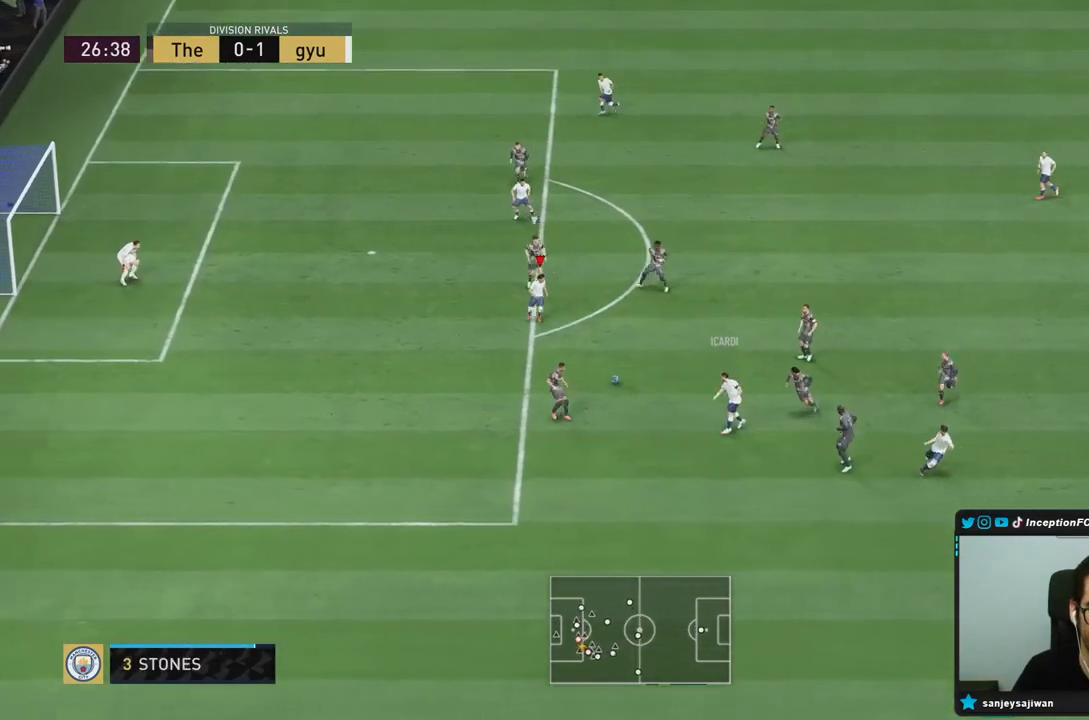
{"buttons": [], "left_stick": "left", "right_stick": "center", "events": [[100, "left_stick", "left"]]}
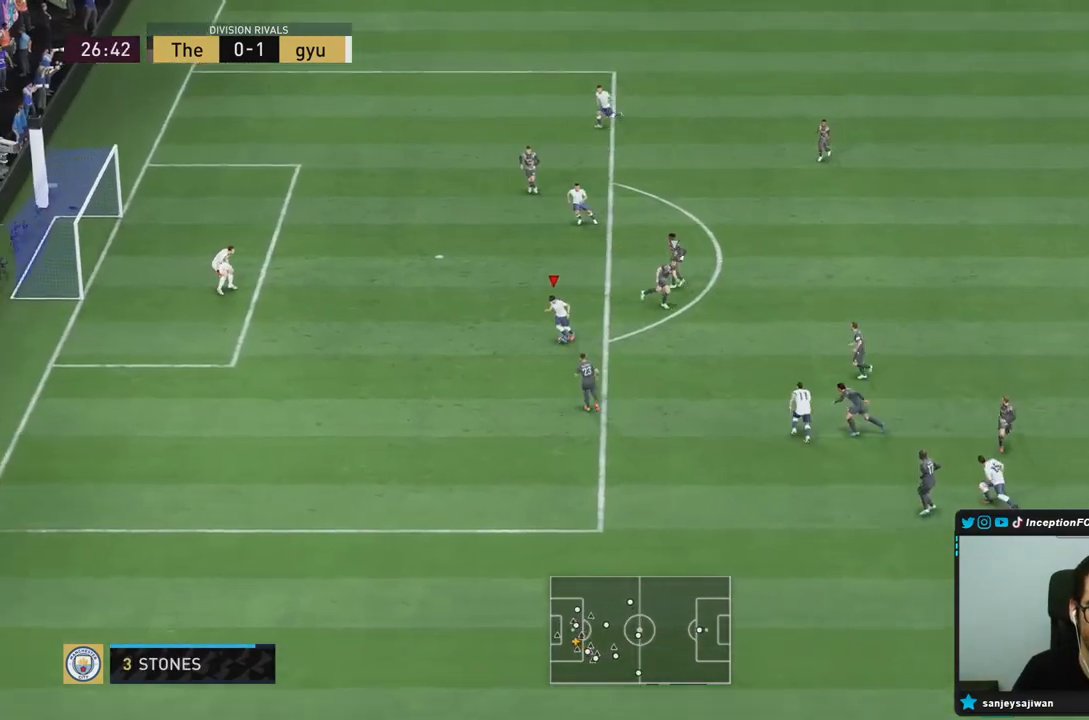
{"buttons": [], "left_stick": "center", "right_stick": "center", "events": [[283, "left_stick", "center"]]}
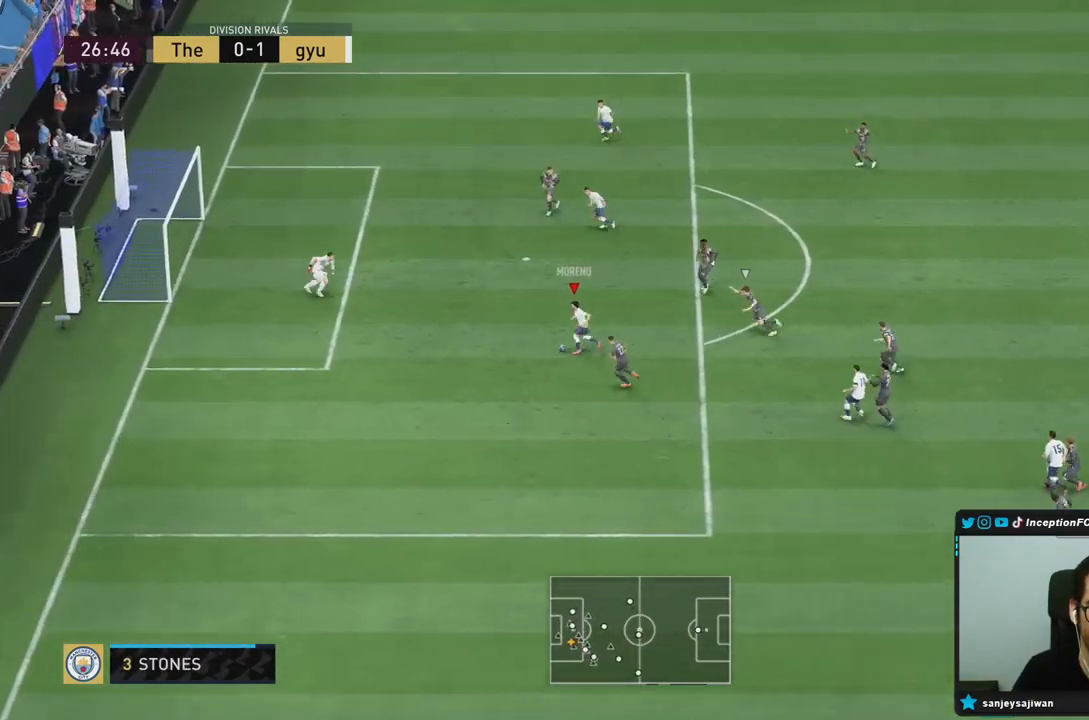
{"buttons": ["CIRCLE"], "left_stick": "center", "right_stick": "center", "events": [[17, "left_stick", "up-left"], [333, "CIRCLE", "down"], [333, "left_stick", "center"]]}
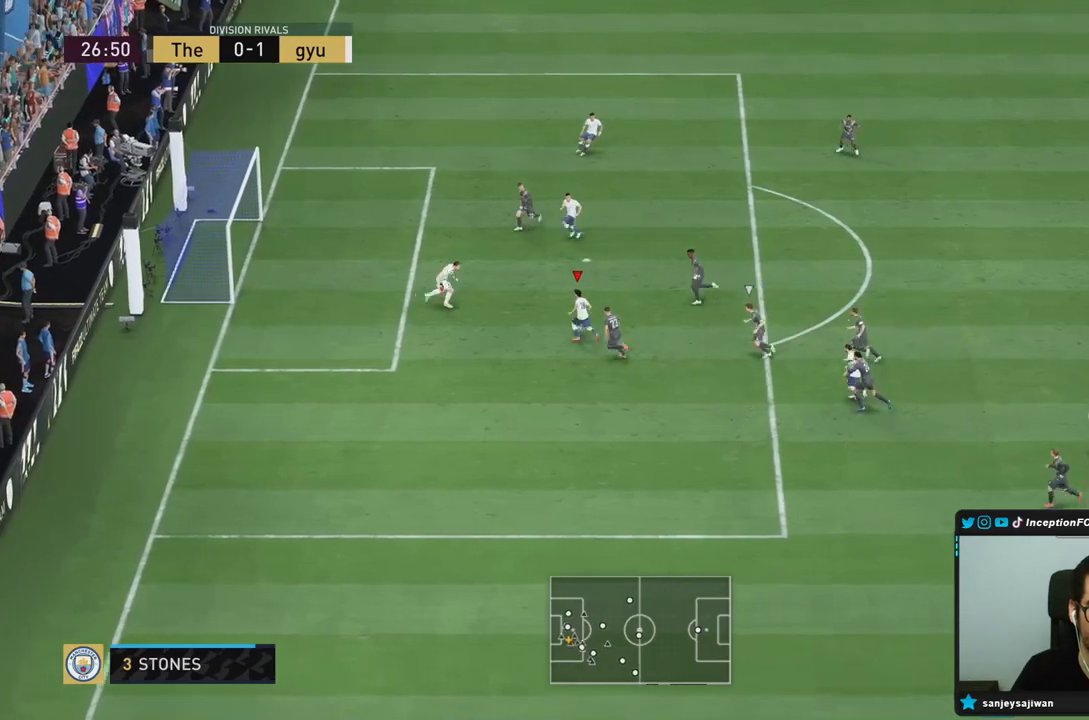
{"buttons": [], "left_stick": "down-right", "right_stick": "center", "events": [[83, "CIRCLE", "up"], [117, "R2", "down"], [133, "left_stick", "down-right"], [167, "L2", "down"], [350, "R2", "up"], [367, "L2", "up"]]}
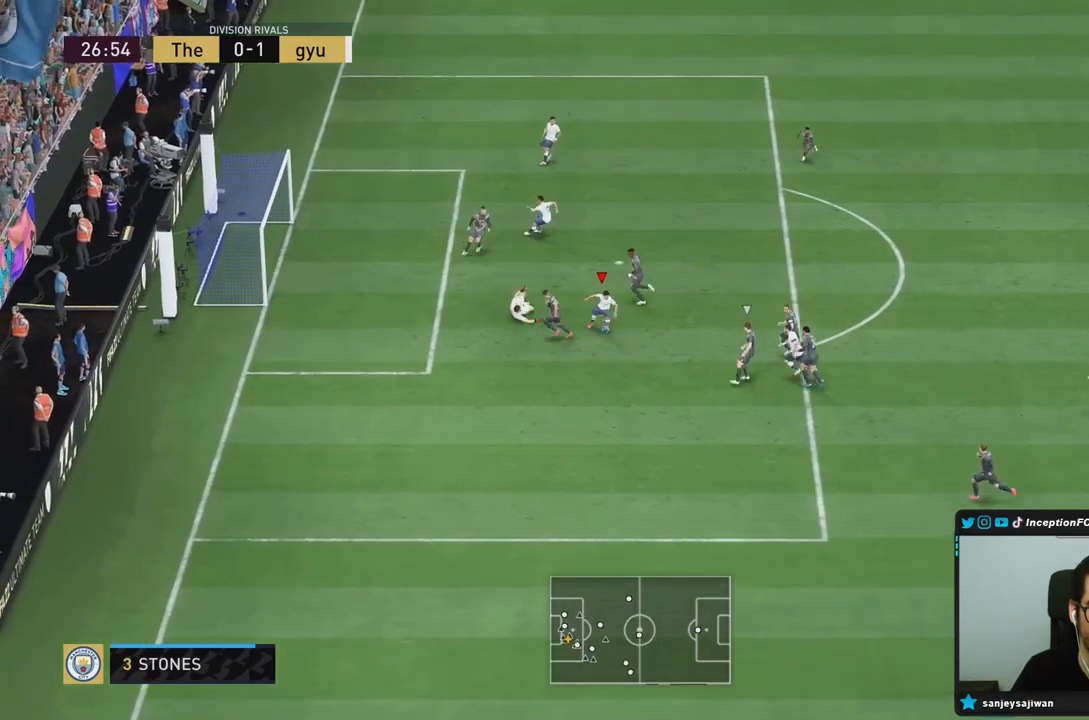
{"buttons": ["CIRCLE", "L1"], "left_stick": "left", "right_stick": "center", "events": [[150, "left_stick", "down"], [450, "left_stick", "left"], [483, "CIRCLE", "down"], [483, "L1", "down"]]}
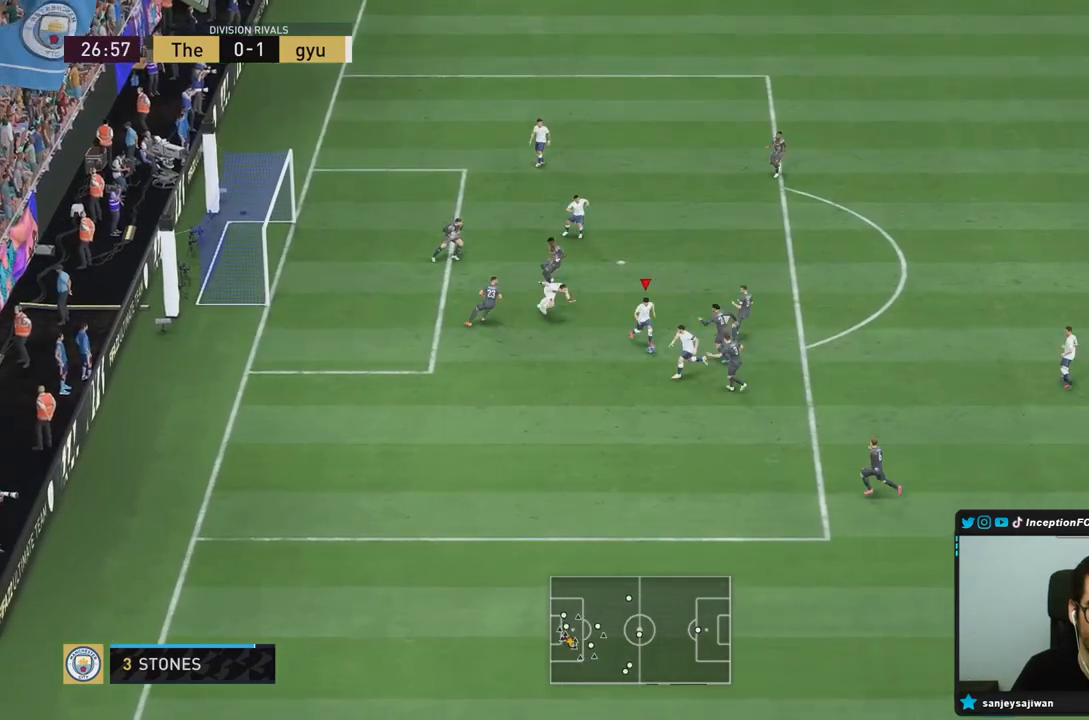
{"buttons": ["L1"], "left_stick": "up-left", "right_stick": "center", "events": [[50, "left_stick", "up-left"], [183, "CIRCLE", "up"]]}
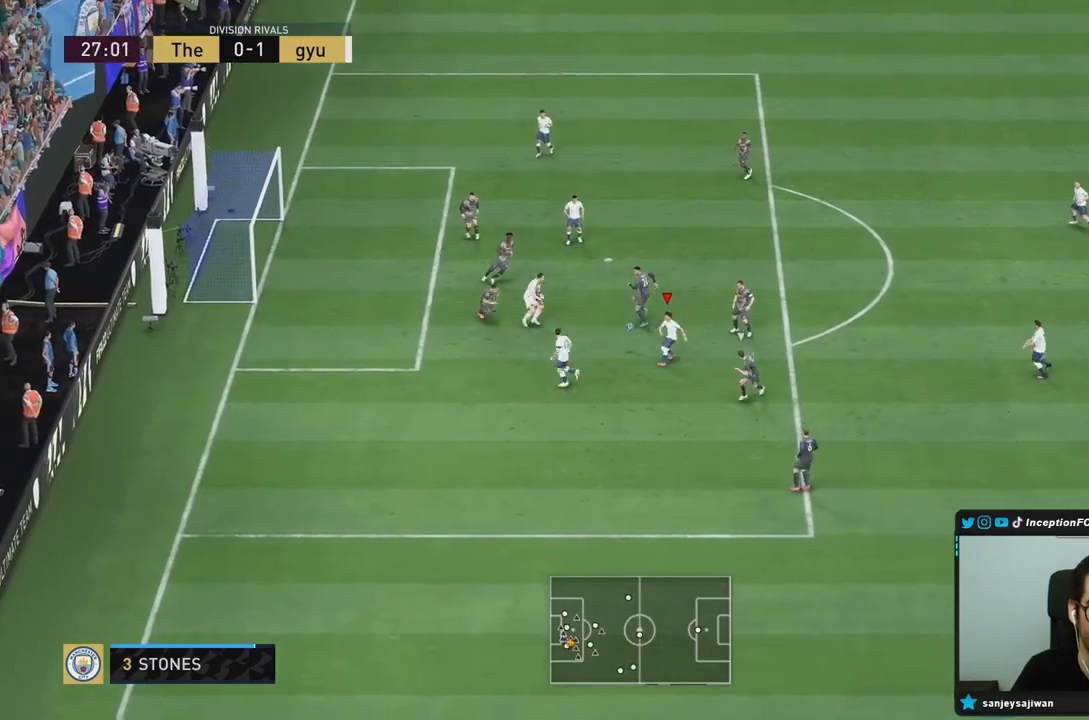
{"buttons": ["R2"], "left_stick": "left", "right_stick": "center"}
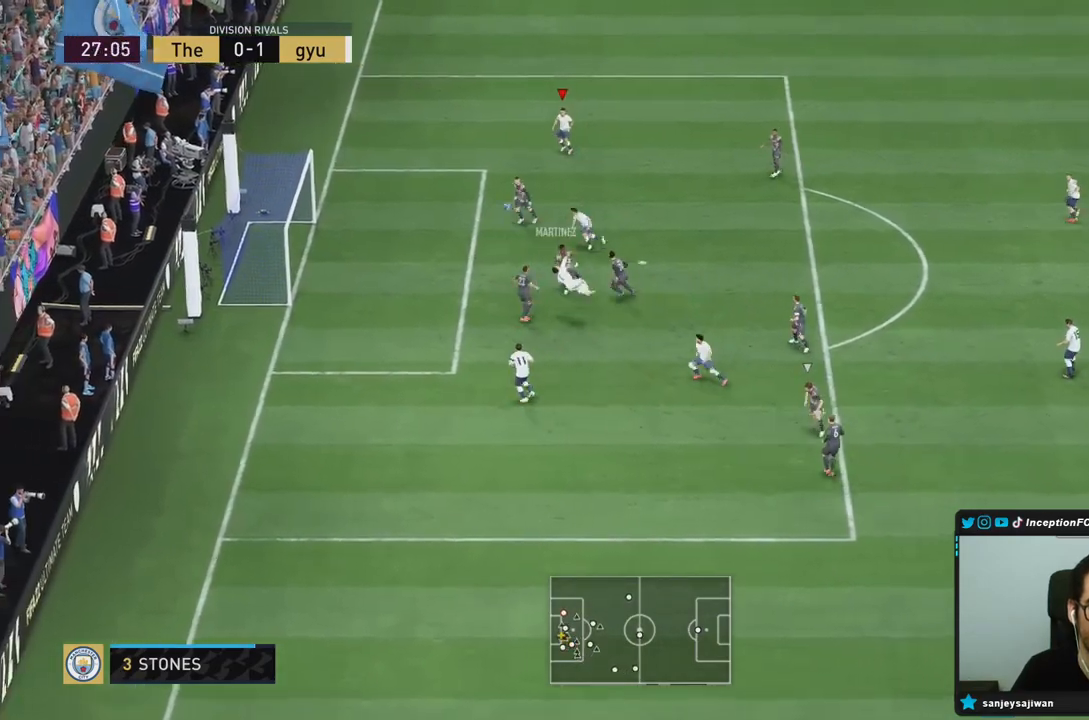
{"buttons": [], "left_stick": "up-left", "right_stick": "center", "events": [[50, "R2", "up"], [200, "left_stick", "center"], [367, "left_stick", "up-left"]]}
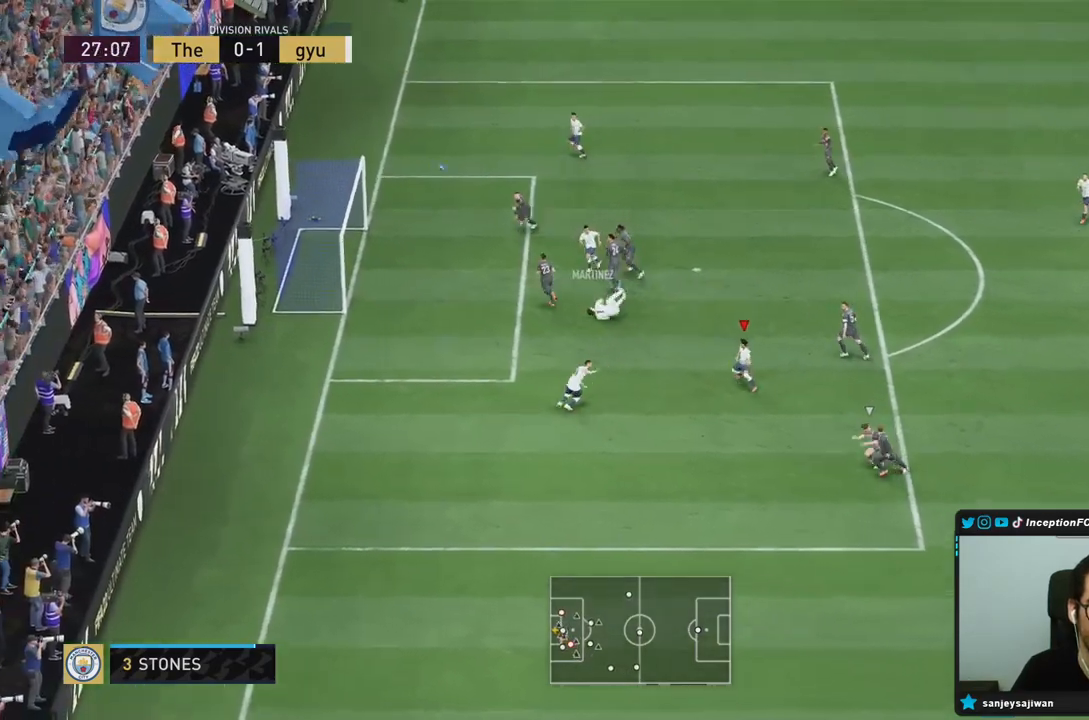
{"buttons": [], "left_stick": "center", "right_stick": "center", "events": [[167, "left_stick", "center"]]}
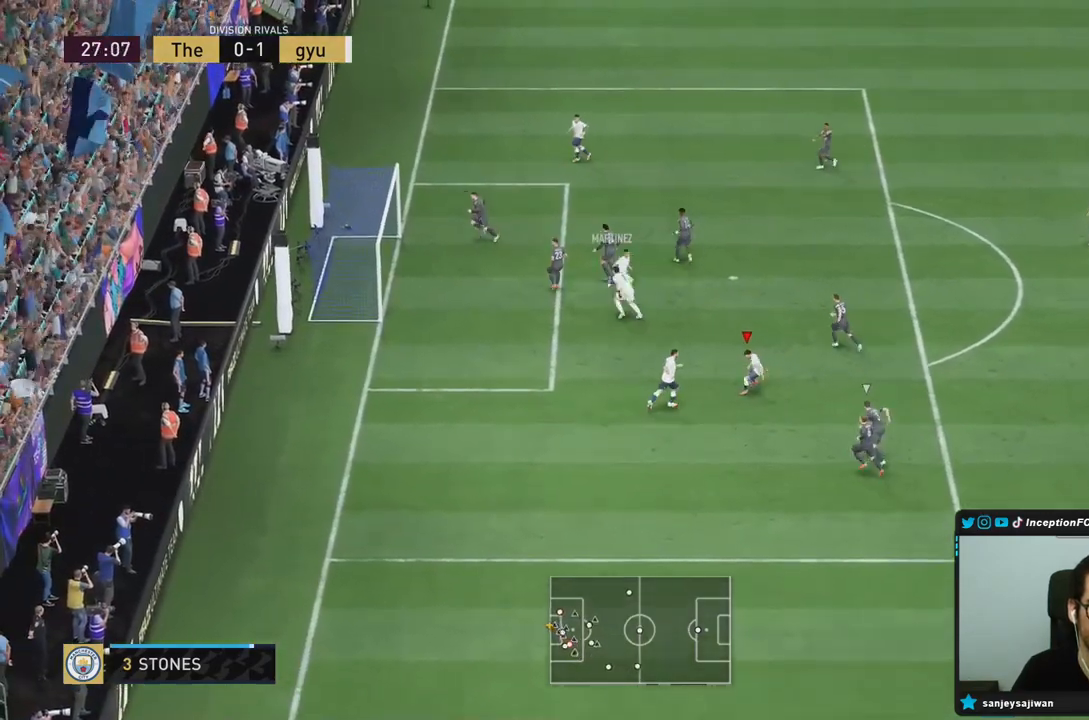
{"buttons": [], "left_stick": "center", "right_stick": "center", "events": []}
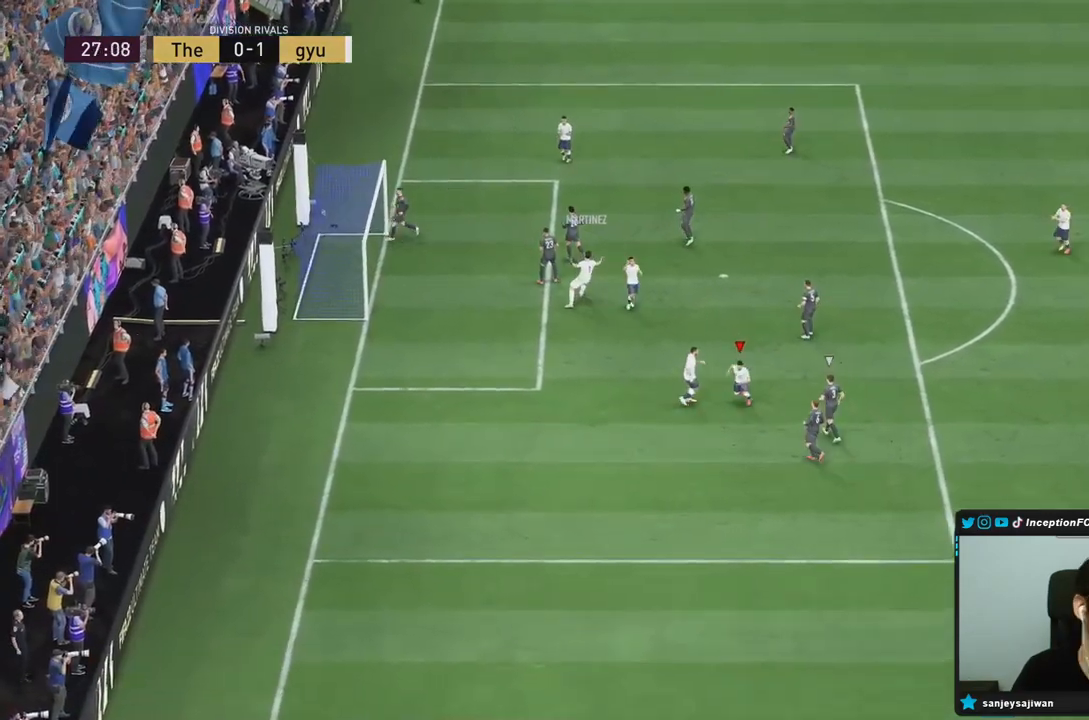
{"buttons": [], "left_stick": "center", "right_stick": "center", "events": []}
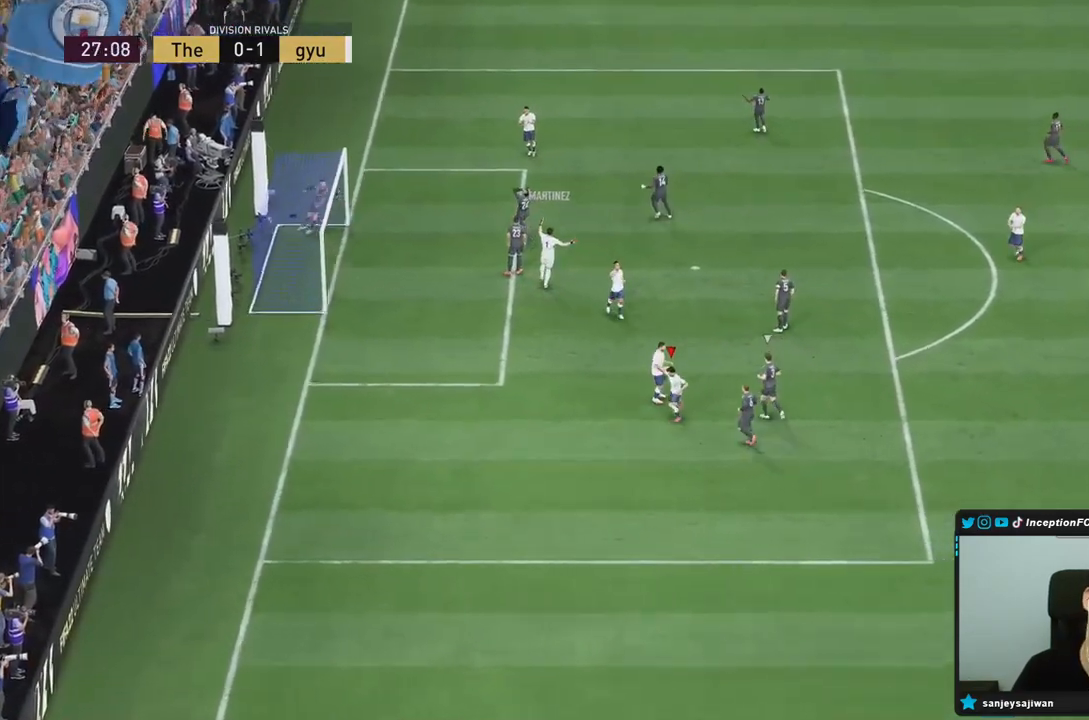
{"buttons": [], "left_stick": "center", "right_stick": "center", "events": []}
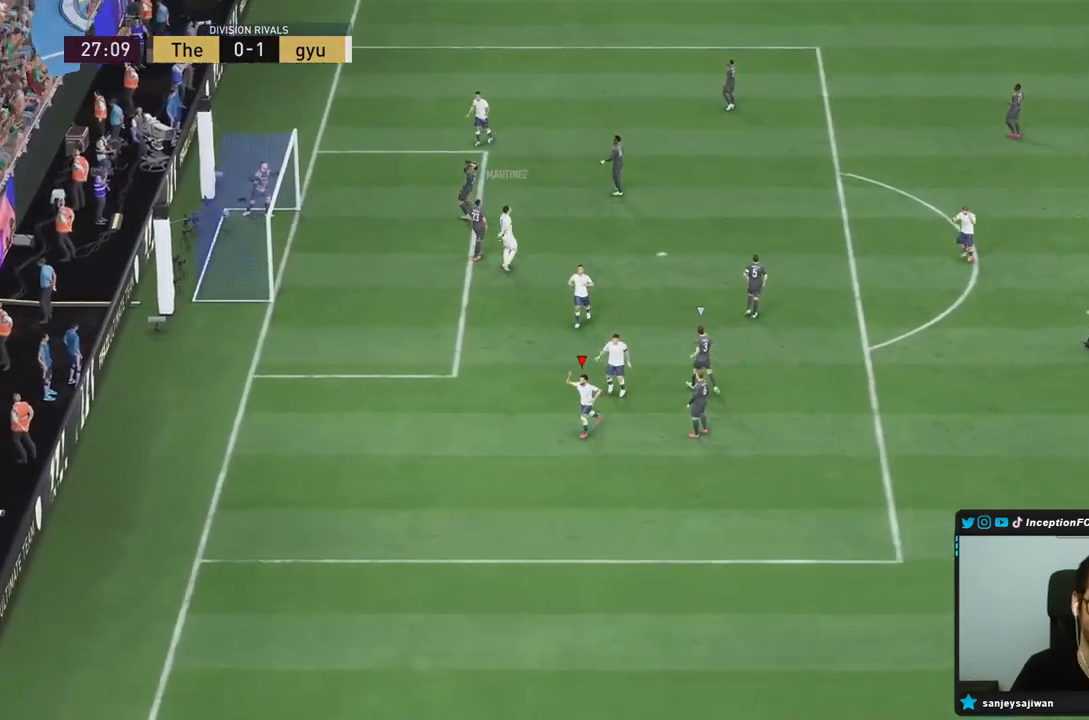
{"buttons": [], "left_stick": "center", "right_stick": "center", "events": []}
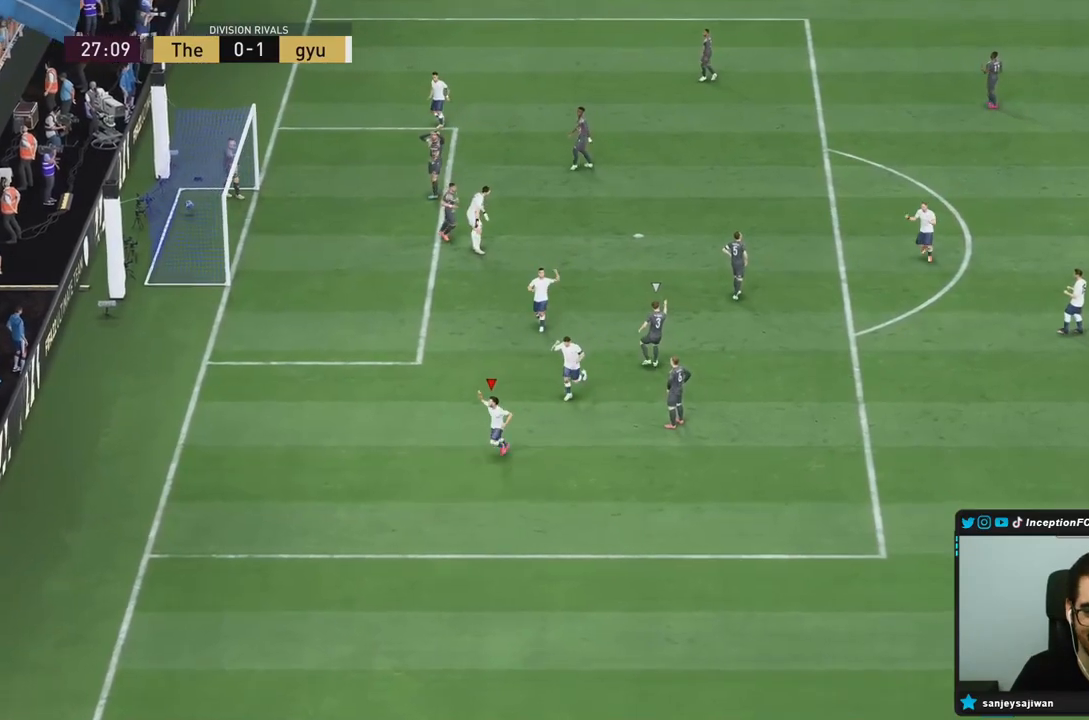
{"buttons": [], "left_stick": "center", "right_stick": "center", "events": []}
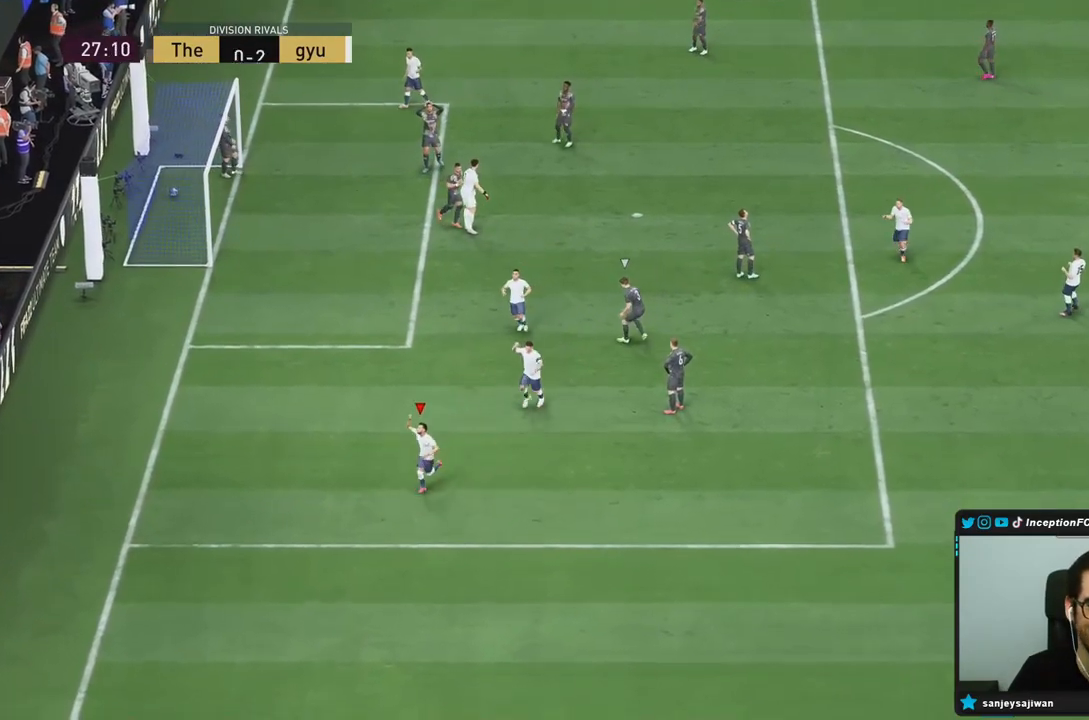
{"buttons": [], "left_stick": "center", "right_stick": "center", "events": []}
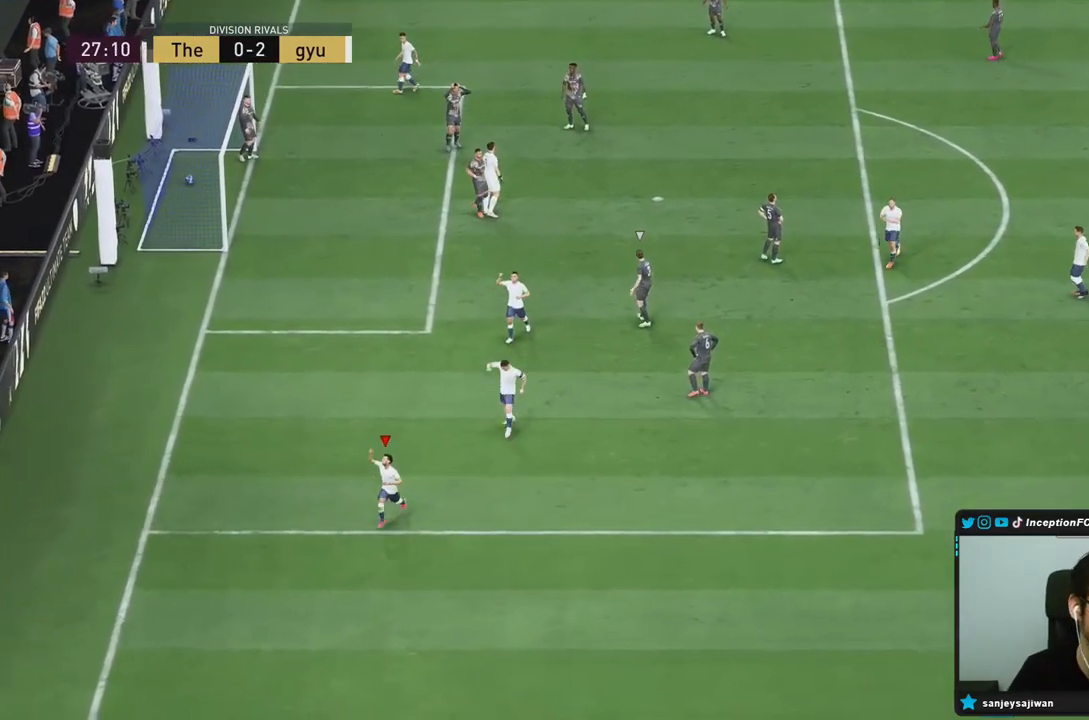
{"buttons": [], "left_stick": "center", "right_stick": "center", "events": []}
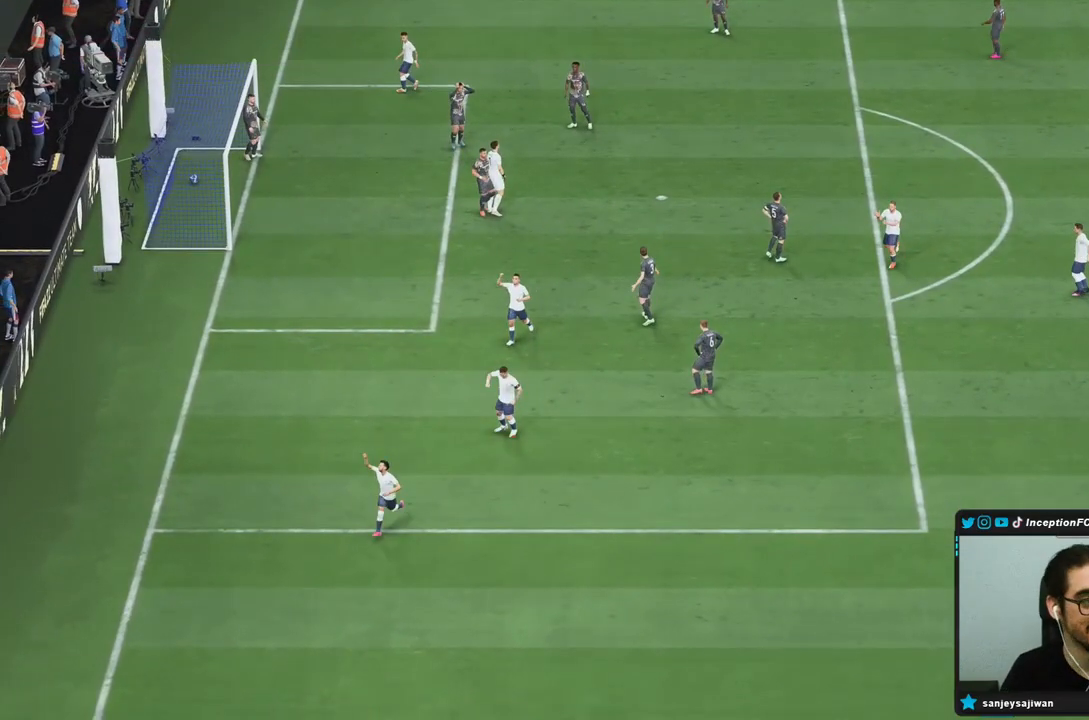
{"buttons": [], "left_stick": "center", "right_stick": "center", "events": []}